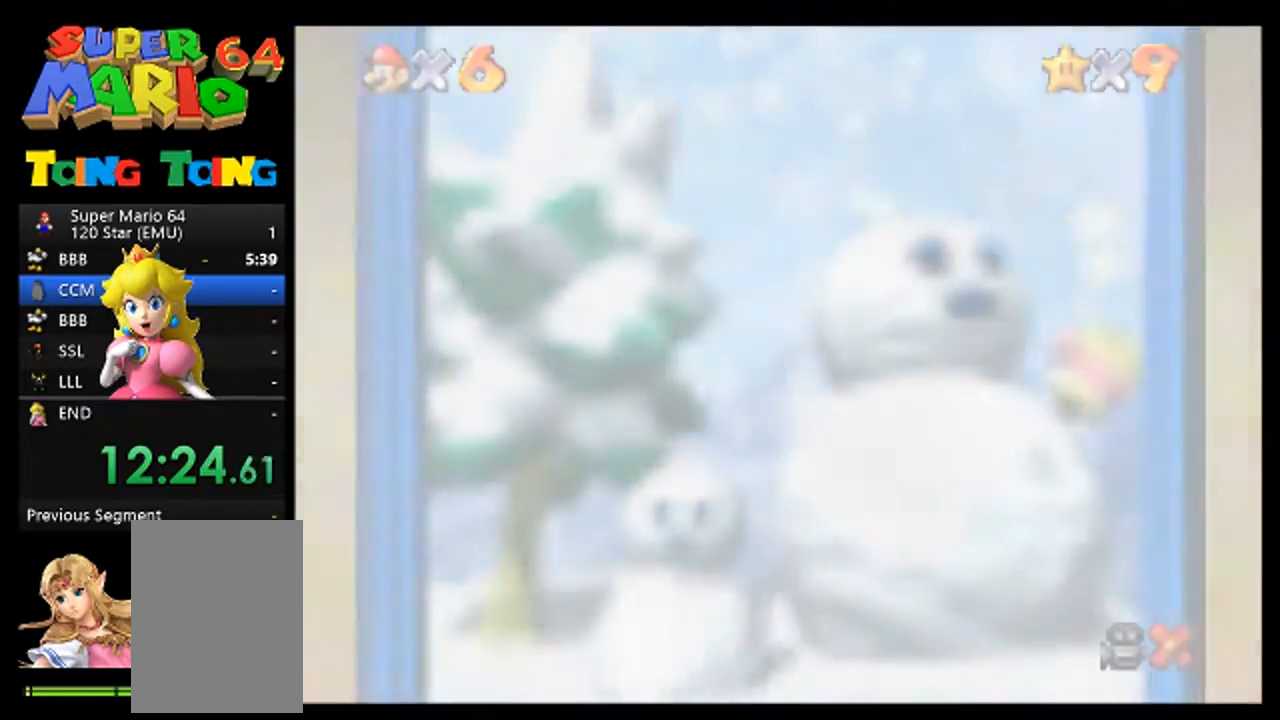
Gameplay with a controller (Nintendo layout); each line is a JSON object with the inputs held at the frame after it. "events" lists button and stick changes between this image and that frame as [ms after this image, input, new state], when the widget could be followed in between. Not read: A C_UP L3 R3.
{"buttons": [], "left_stick": "center", "events": []}
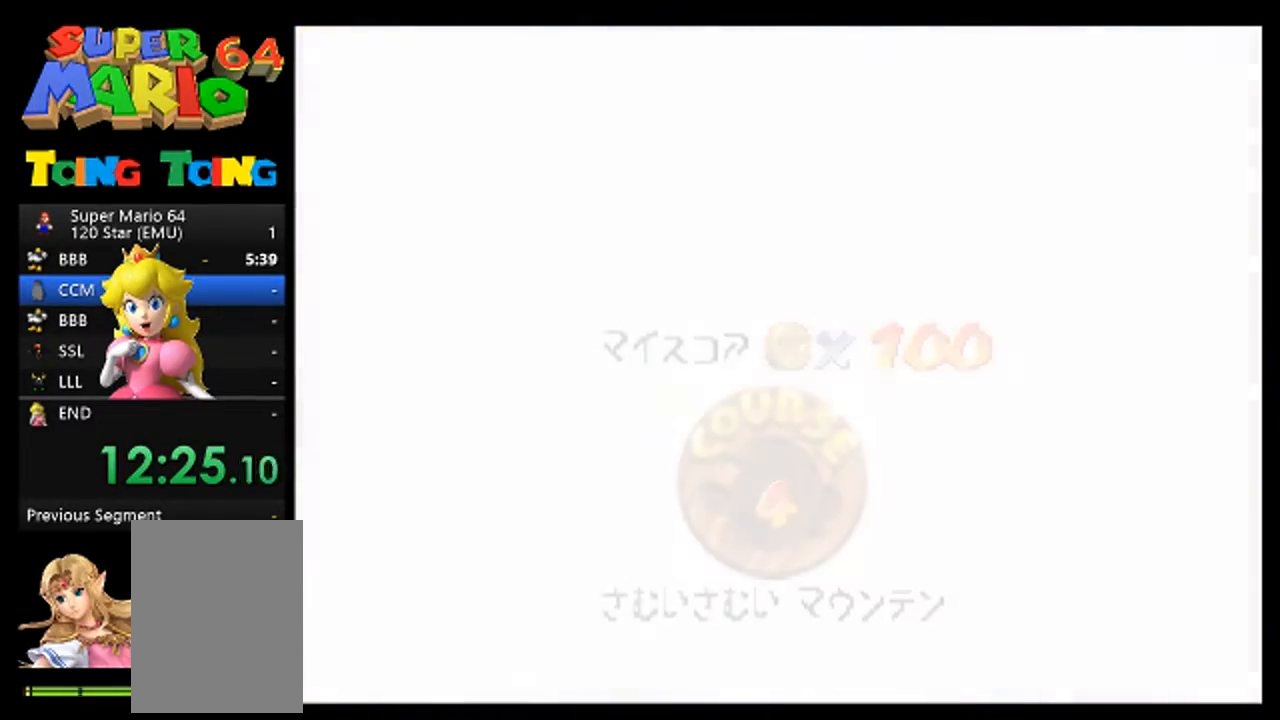
{"buttons": [], "left_stick": "center", "events": []}
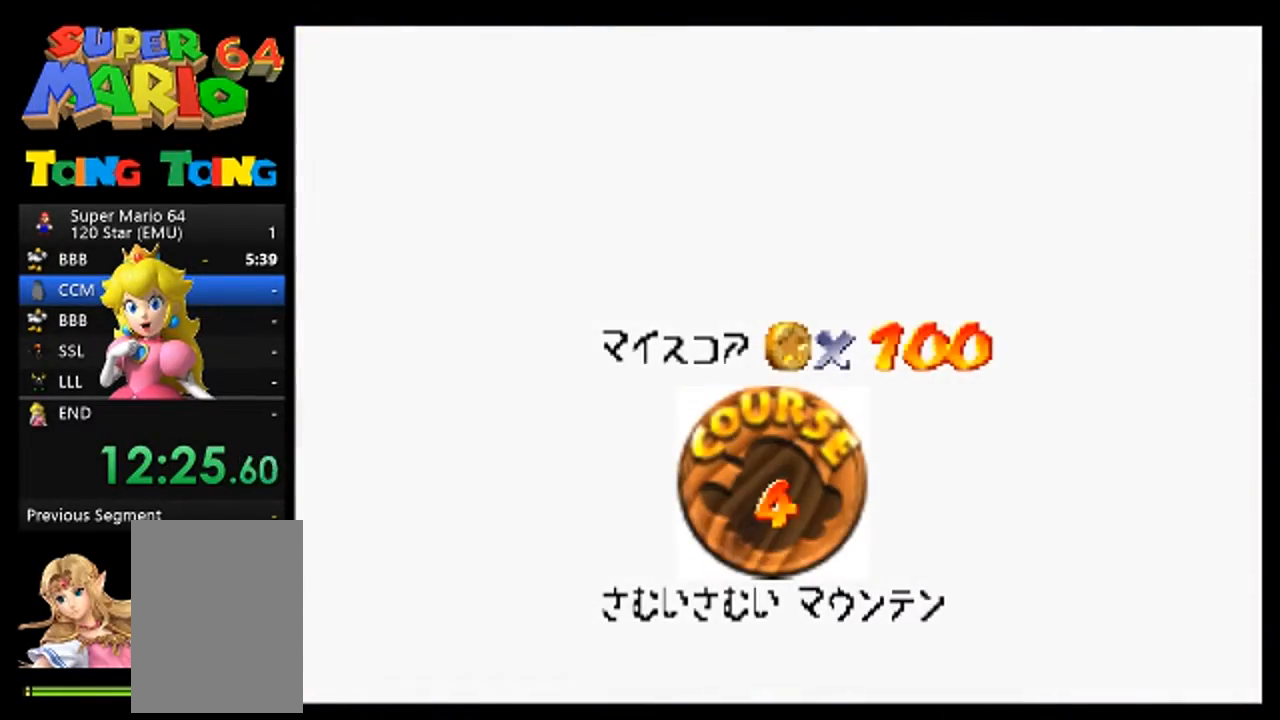
{"buttons": [], "left_stick": "center", "events": []}
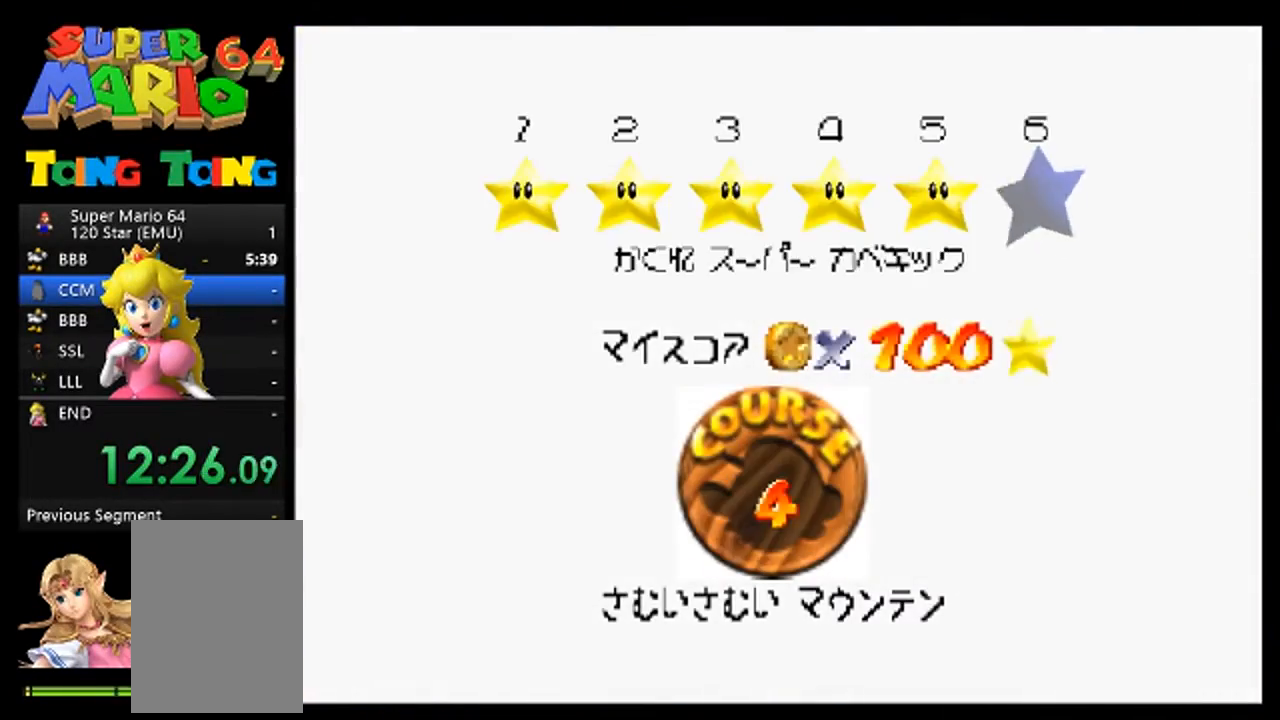
{"buttons": [], "left_stick": "center", "events": []}
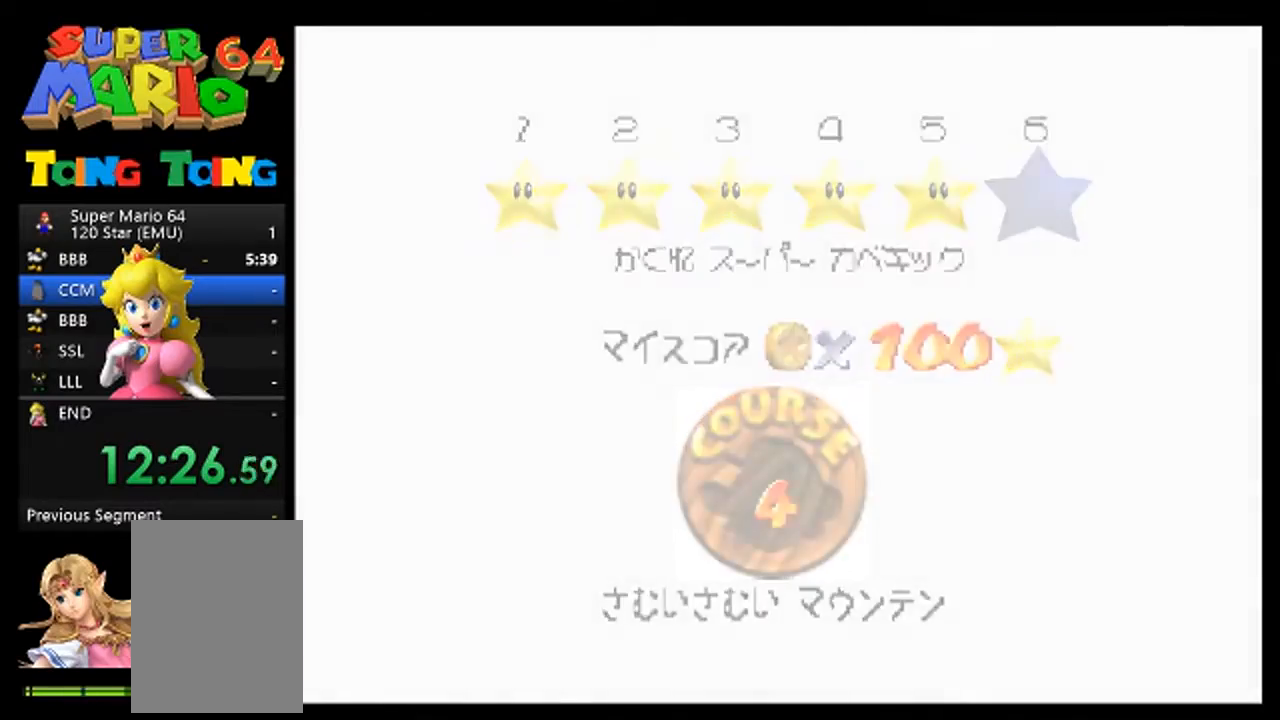
{"buttons": [], "left_stick": "center", "events": []}
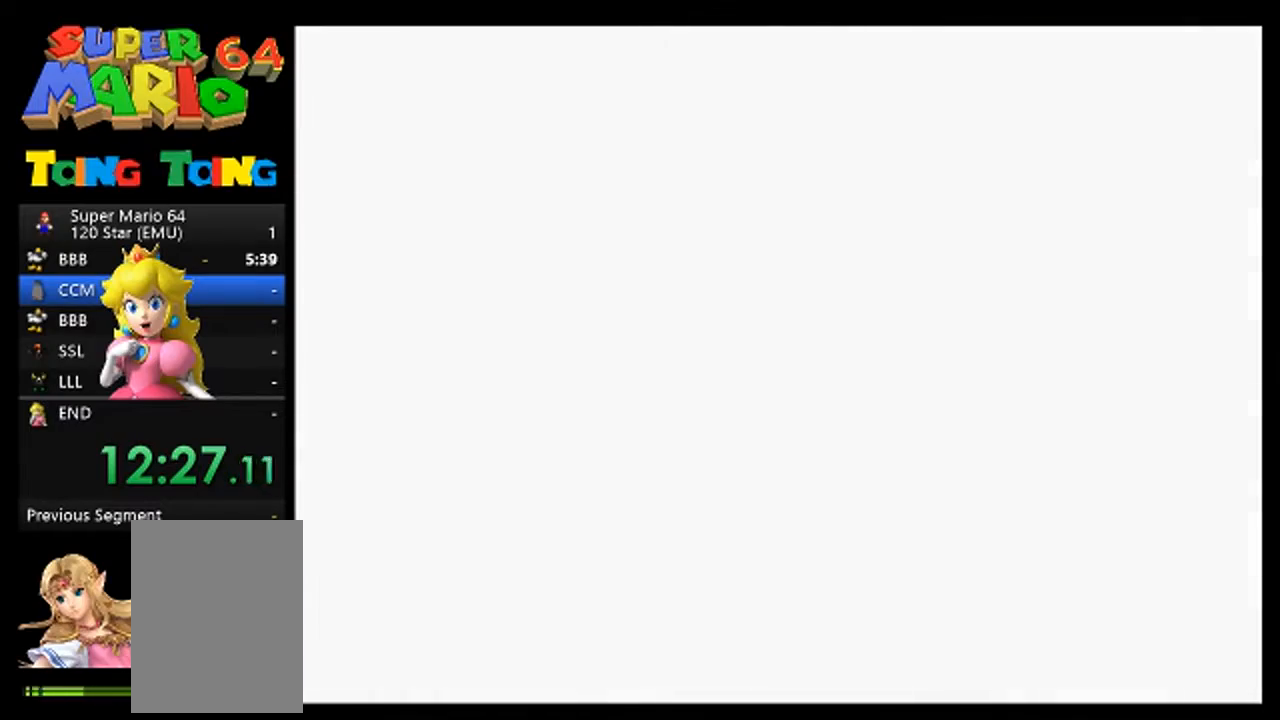
{"buttons": [], "left_stick": "center", "events": []}
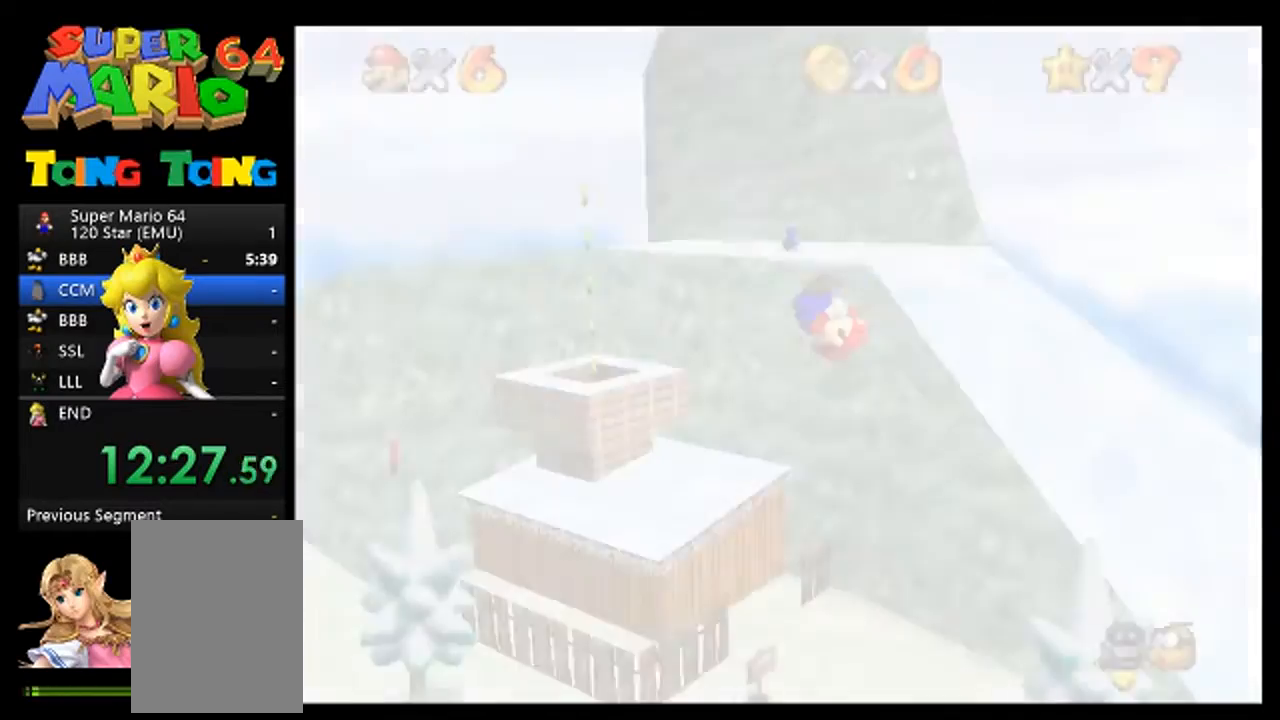
{"buttons": [], "left_stick": "center", "events": [[300, "R1", "down"], [333, "C_DOWN", "down"], [367, "C_LEFT", "down"], [400, "C_DOWN", "up"], [400, "C_LEFT", "up"], [400, "R1", "up"]]}
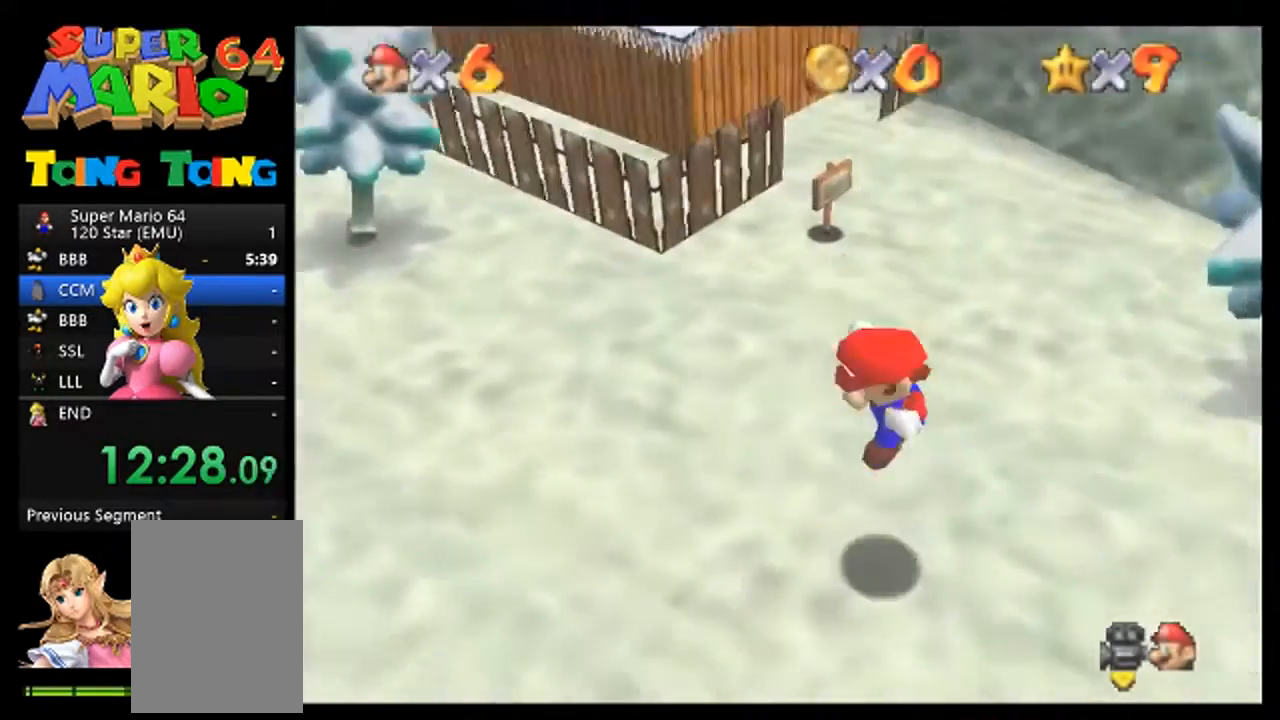
{"buttons": [], "left_stick": "left", "events": [[33, "C_RIGHT", "down"], [133, "C_RIGHT", "up"], [433, "left_stick", "left"]]}
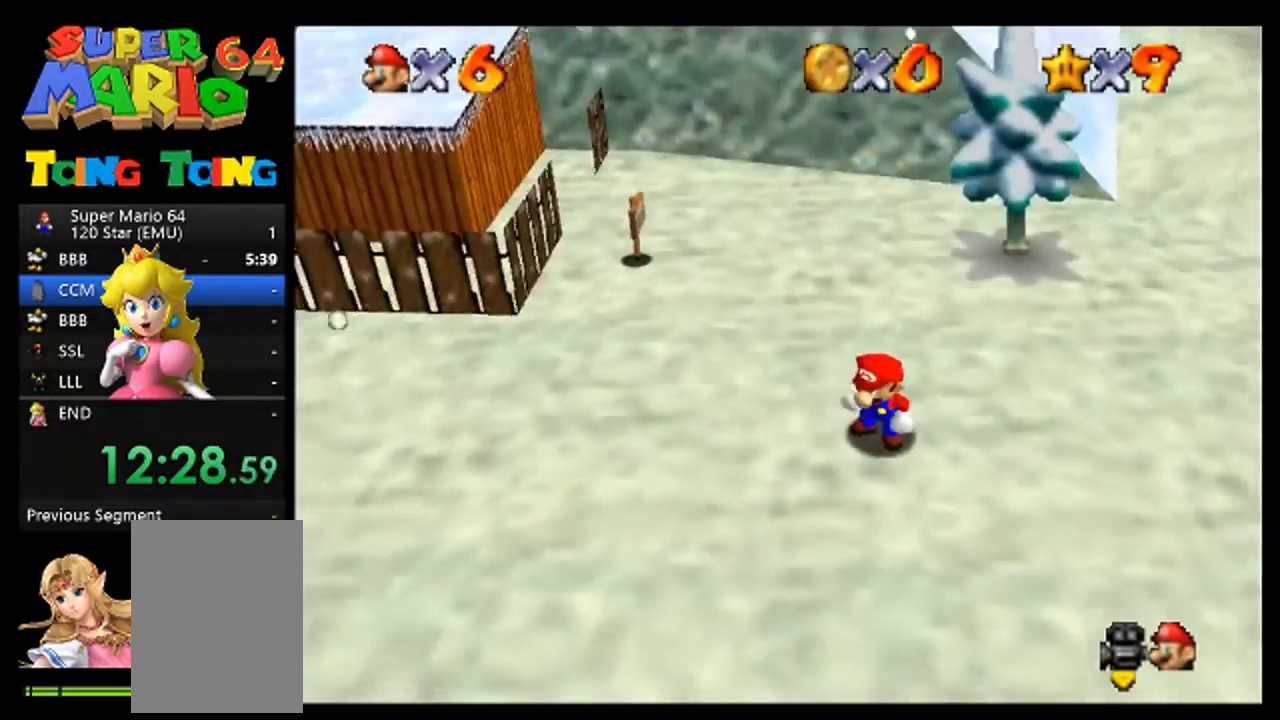
{"buttons": [], "left_stick": "center", "events": [[167, "left_stick", "center"], [333, "C_RIGHT", "down"], [433, "C_RIGHT", "up"]]}
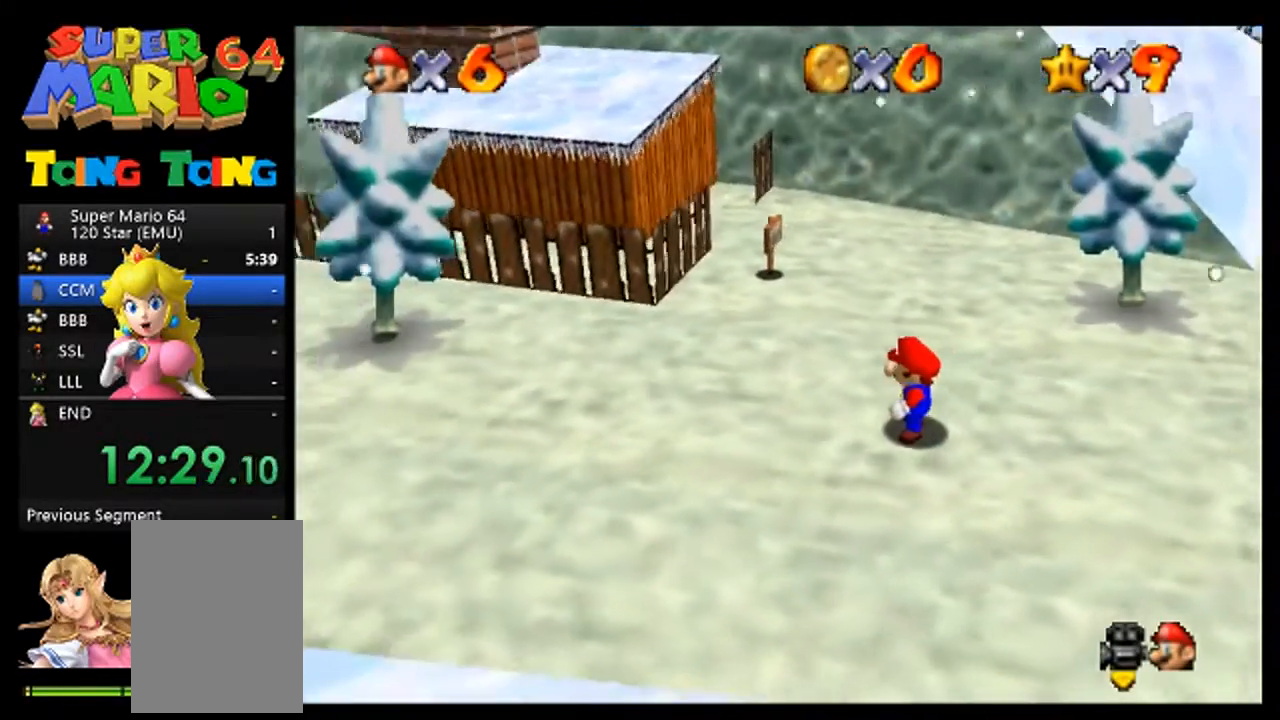
{"buttons": [], "left_stick": "center", "events": [[33, "C_RIGHT", "down"], [100, "C_RIGHT", "up"], [333, "C_RIGHT", "down"], [400, "C_RIGHT", "up"]]}
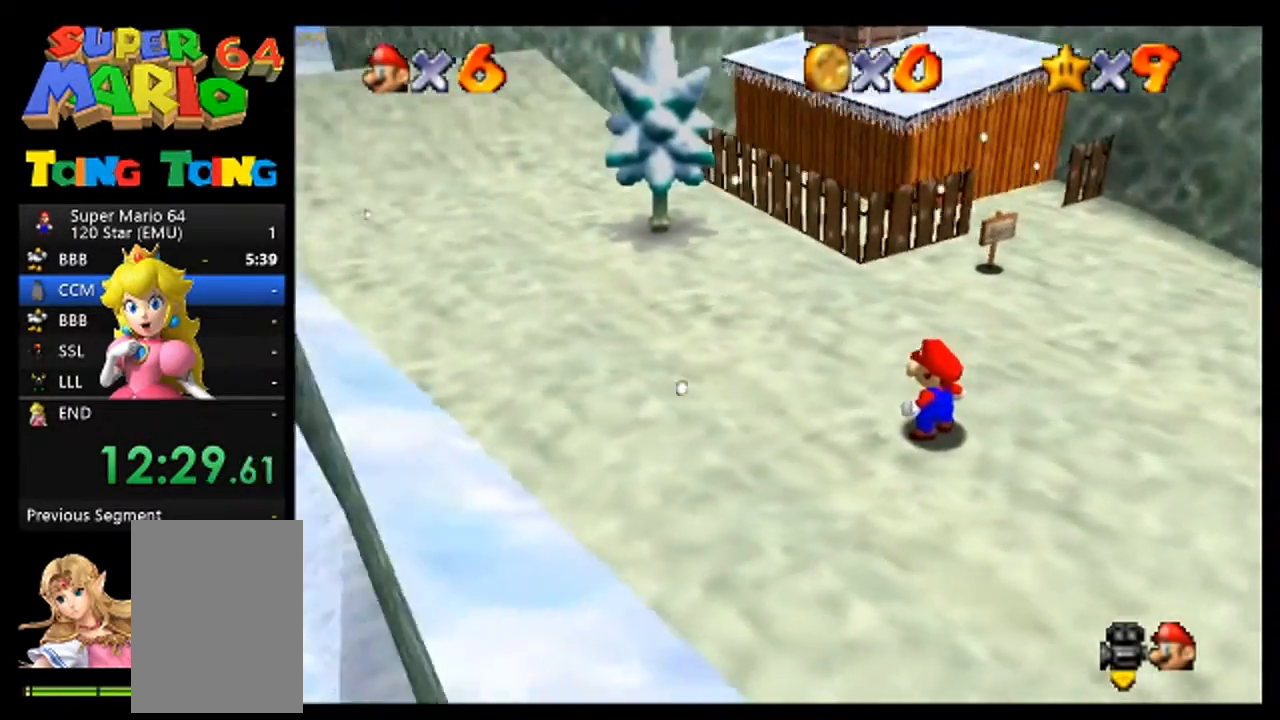
{"buttons": [], "left_stick": "right", "events": [[300, "left_stick", "left"], [367, "left_stick", "center"], [500, "left_stick", "right"]]}
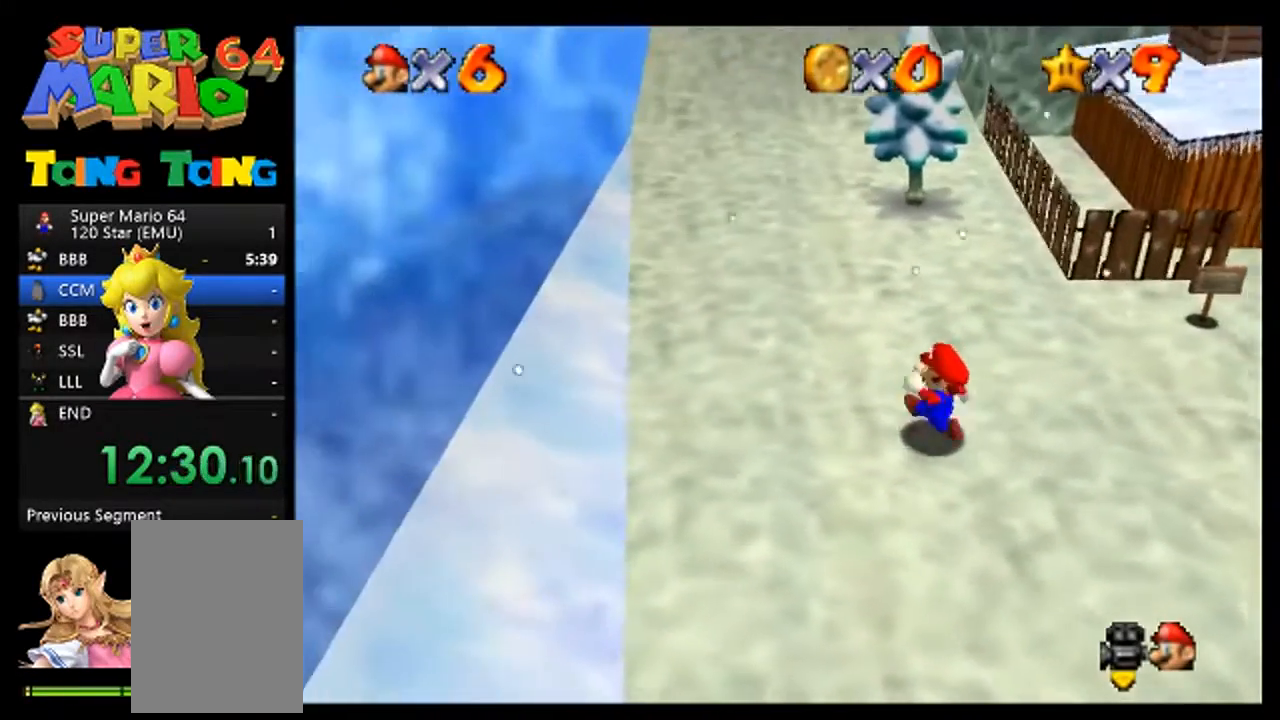
{"buttons": [], "left_stick": "down-left", "events": [[67, "left_stick", "down"], [167, "left_stick", "left"], [333, "left_stick", "down-left"]]}
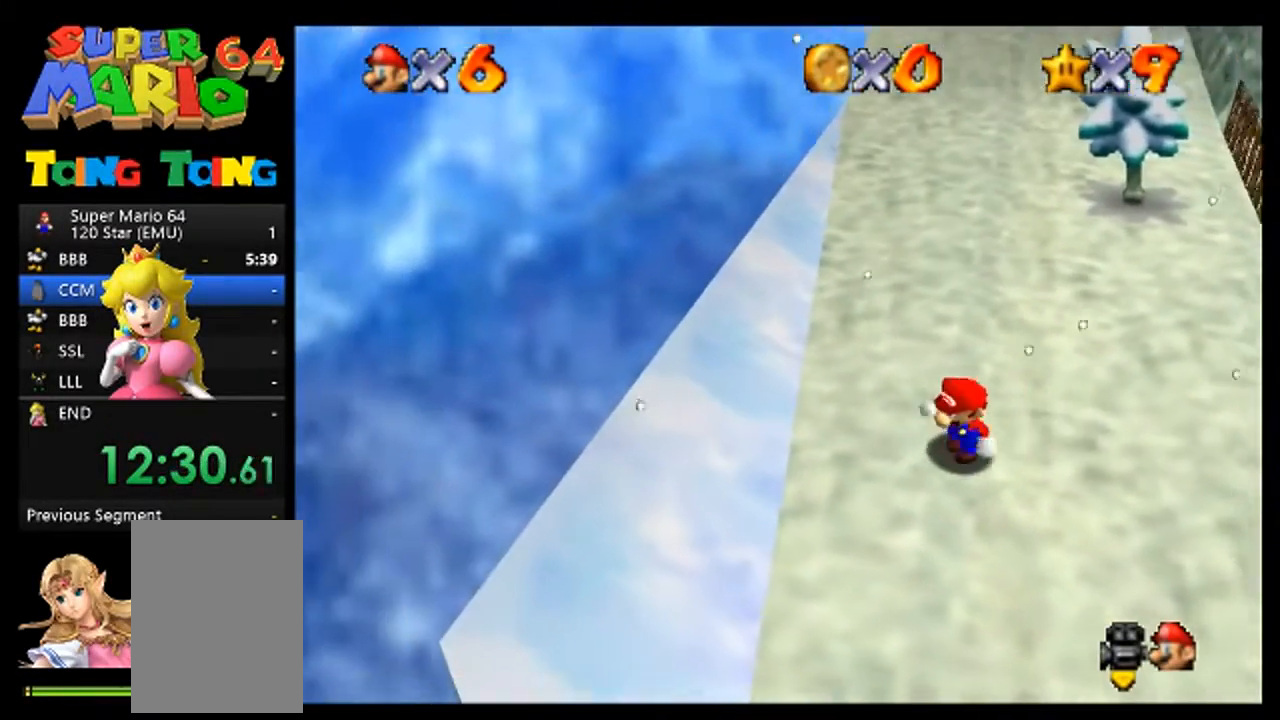
{"buttons": [], "left_stick": "down-left", "events": []}
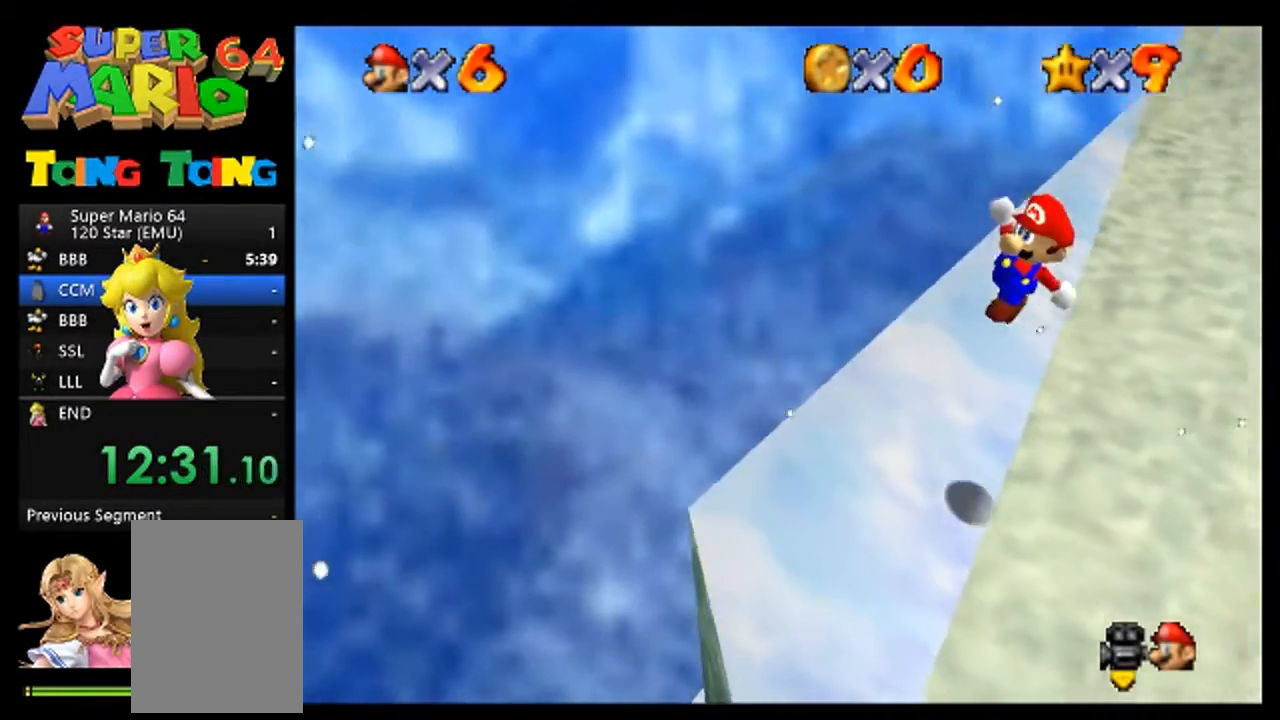
{"buttons": ["C_LEFT"], "left_stick": "right", "events": [[200, "left_stick", "center"], [300, "left_stick", "right"], [433, "C_LEFT", "down"]]}
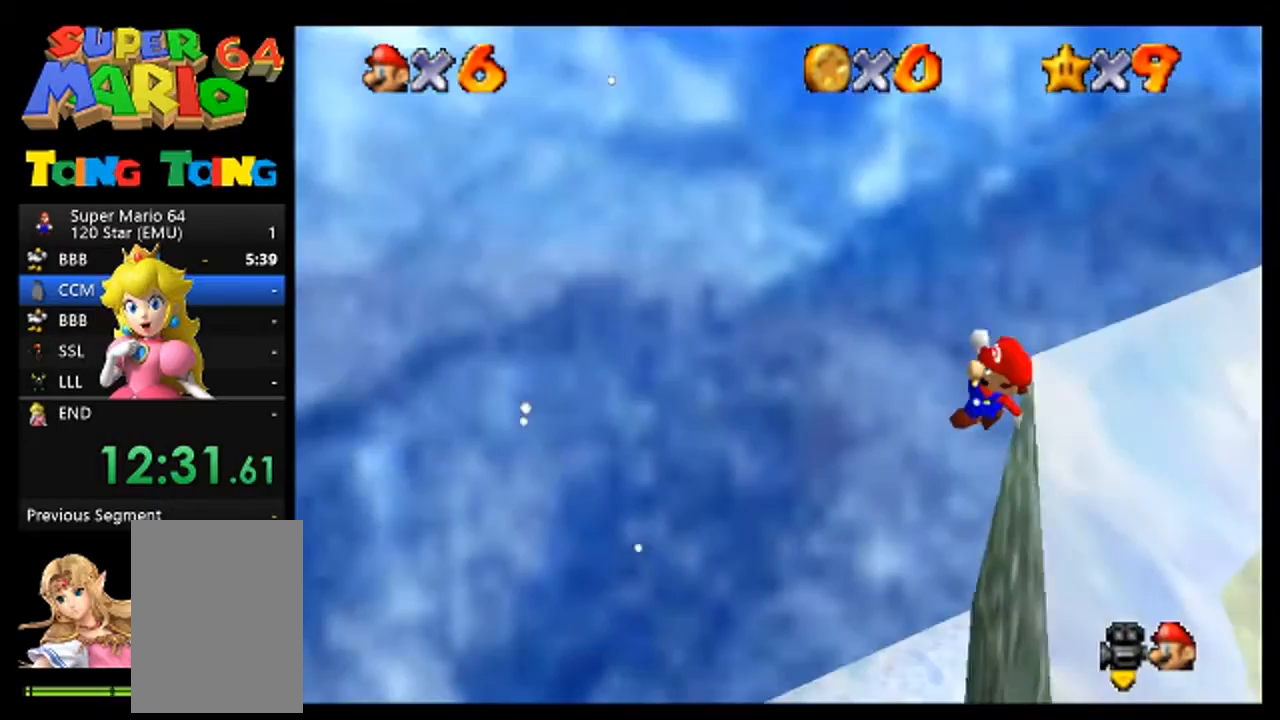
{"buttons": [], "left_stick": "center", "events": [[67, "C_LEFT", "up"], [133, "C_LEFT", "down"], [267, "C_LEFT", "up"], [367, "left_stick", "center"]]}
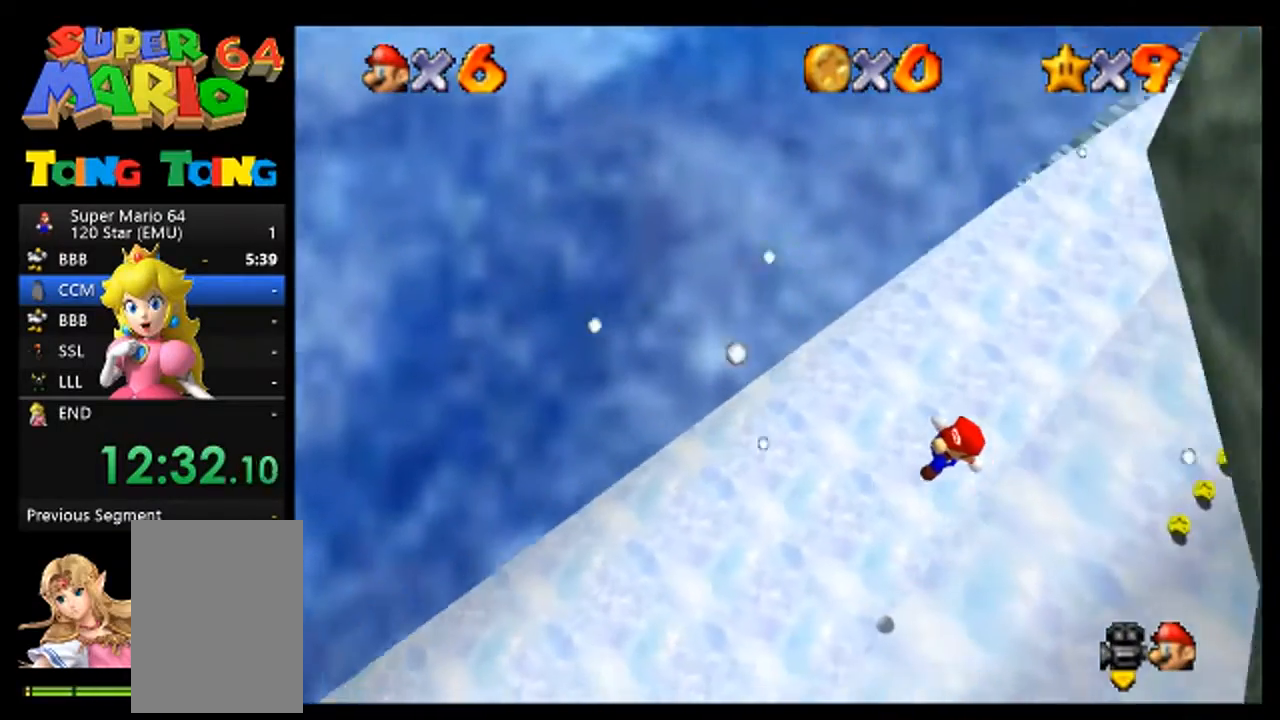
{"buttons": ["C_LEFT"], "left_stick": "center", "events": [[333, "B", "down"], [467, "B", "up"], [467, "C_LEFT", "down"]]}
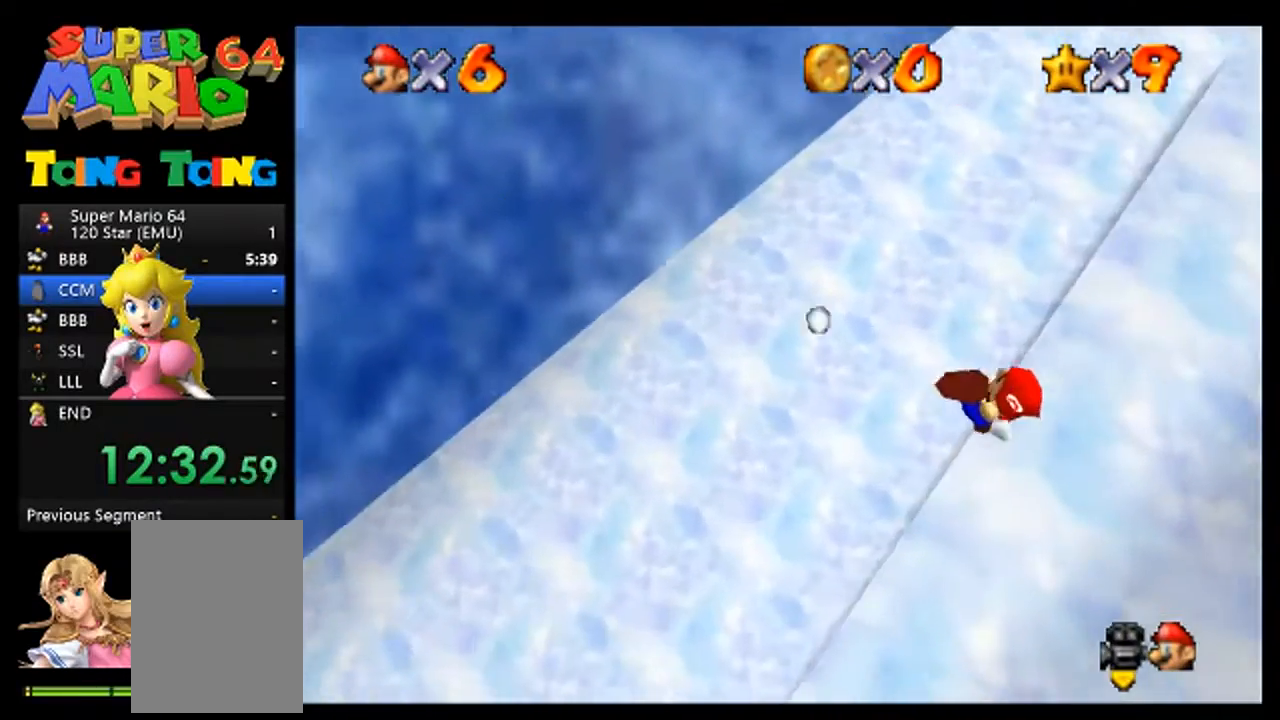
{"buttons": [], "left_stick": "center", "events": [[100, "C_LEFT", "up"], [333, "left_stick", "right"], [400, "left_stick", "center"]]}
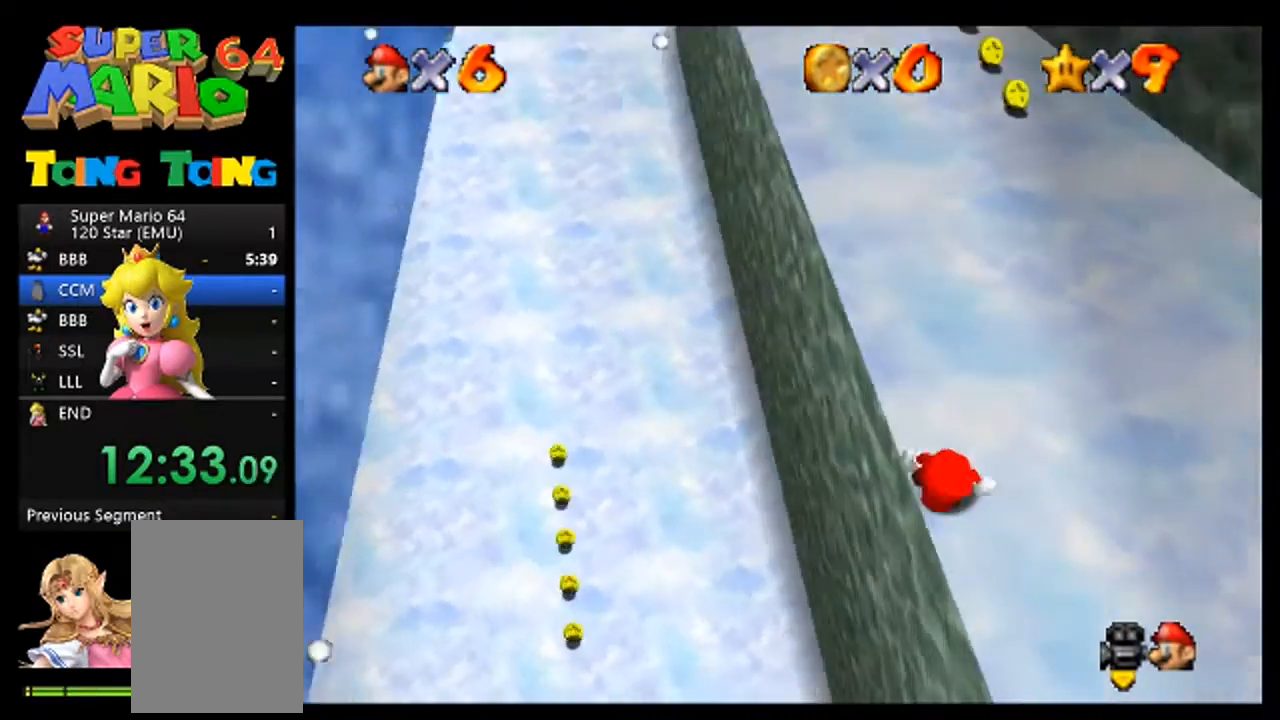
{"buttons": [], "left_stick": "down-right", "events": [[33, "C_LEFT", "down"], [100, "C_LEFT", "up"], [267, "left_stick", "right"], [367, "left_stick", "down-right"]]}
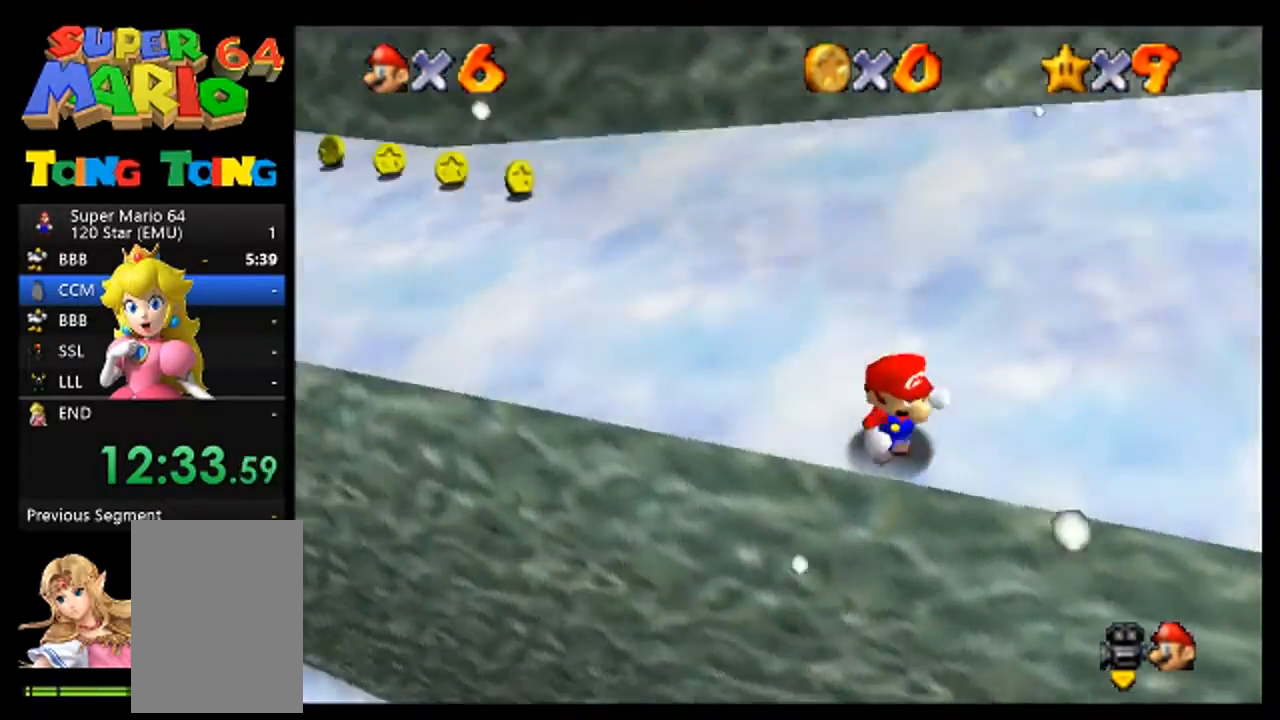
{"buttons": [], "left_stick": "right", "events": [[400, "left_stick", "right"]]}
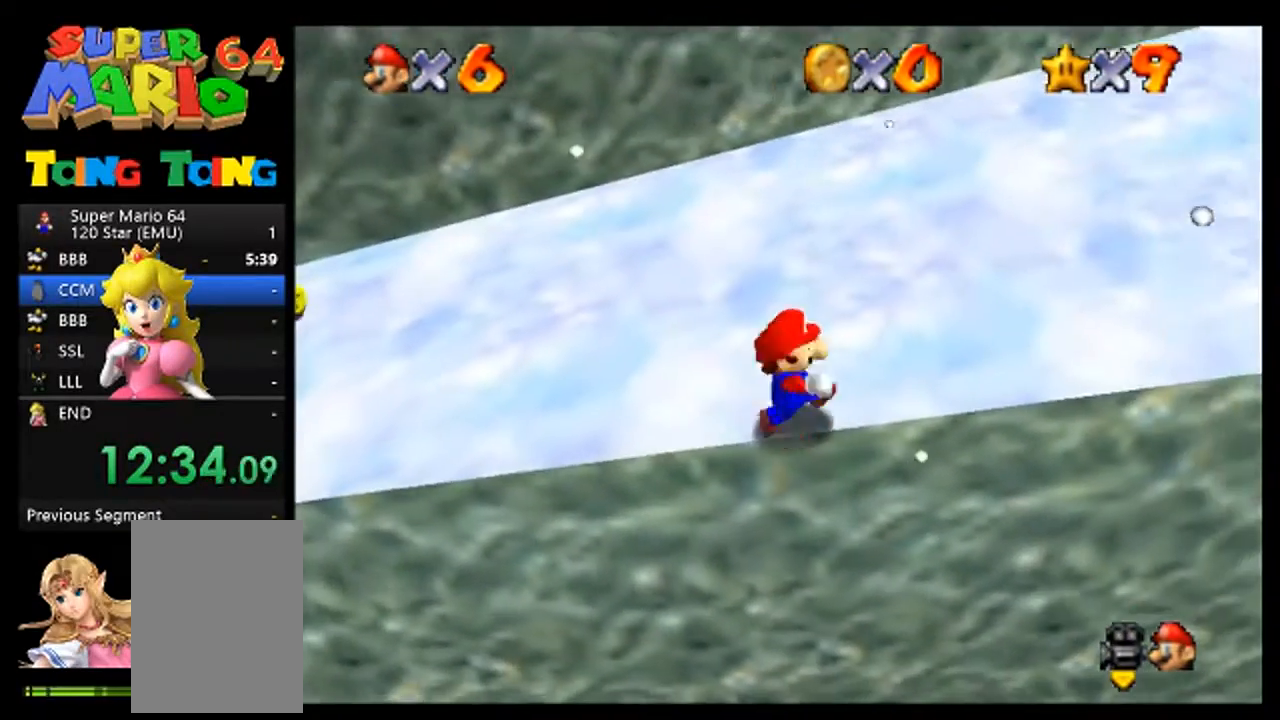
{"buttons": [], "left_stick": "right", "events": []}
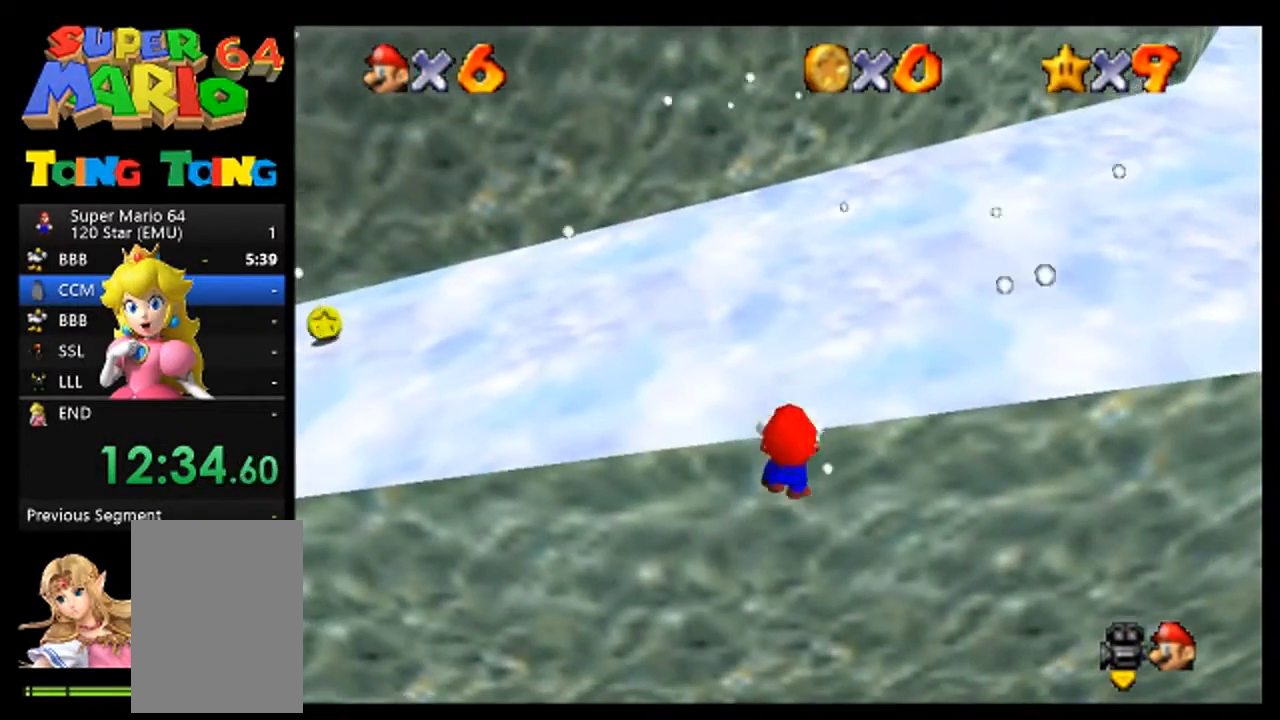
{"buttons": [], "left_stick": "center", "events": [[367, "left_stick", "center"]]}
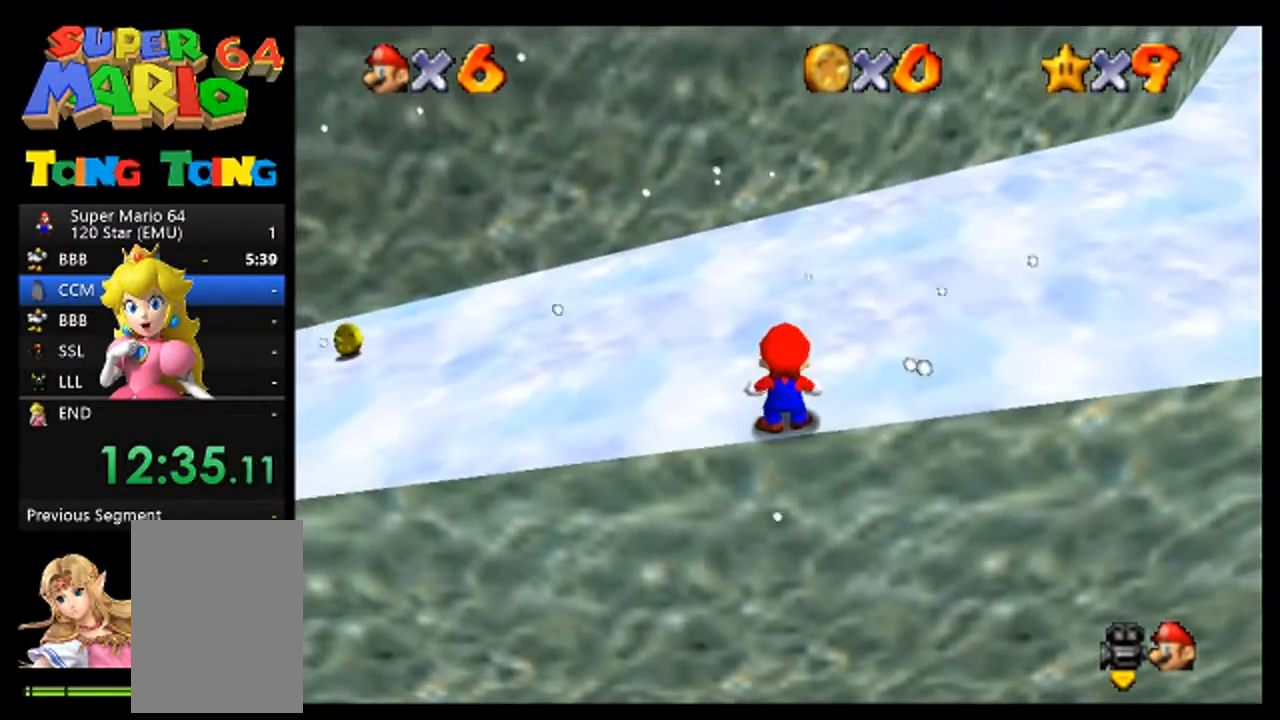
{"buttons": ["B"], "left_stick": "down-right", "events": [[67, "left_stick", "right"], [300, "left_stick", "down-right"], [433, "B", "down"]]}